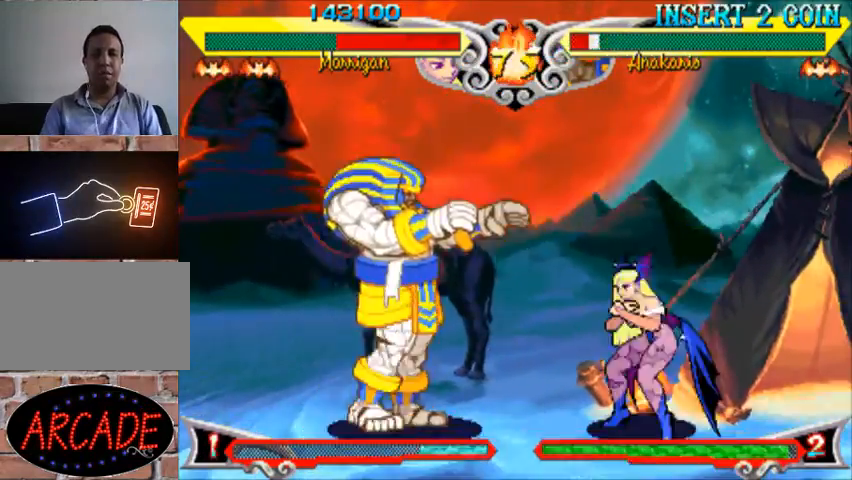
Gameplay with a controller (arcade stick); each line is a JSON object with the inputs held at the frame after it. "events" lists button and stick changes between this image and that frame as [ms after this image, input, new state], when the widget could be followed in between. Not read: L3 R3.
{"buttons": [], "left_stick": "right", "events": [[33, "left_stick", "up-left"], [200, "left_stick", "right"], [400, "R1", "down"], [500, "R1", "up"]]}
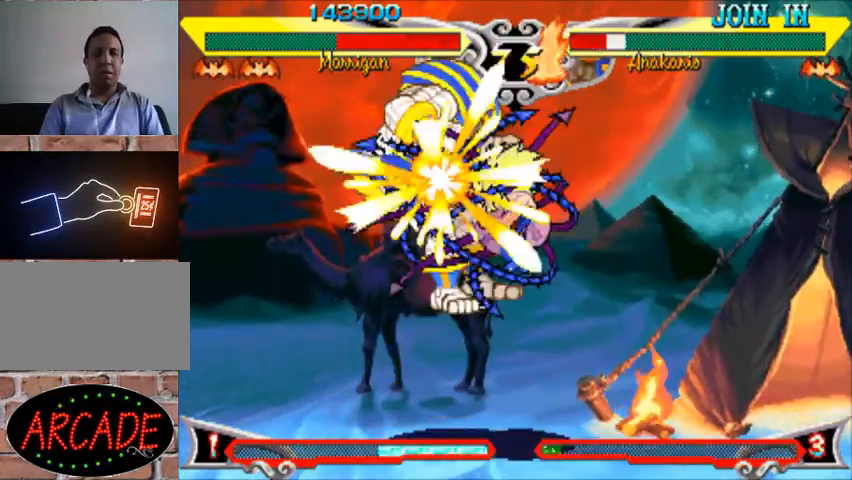
{"buttons": [], "left_stick": "left", "events": [[267, "left_stick", "left"]]}
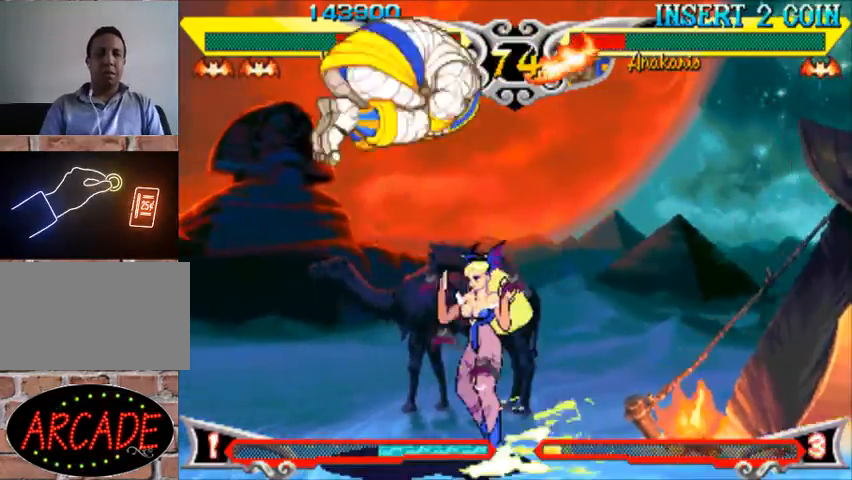
{"buttons": [], "left_stick": "down", "events": [[167, "SQUARE", "down"], [200, "left_stick", "down"], [233, "SQUARE", "up"], [333, "CROSS", "down"], [400, "CROSS", "up"], [433, "TRIANGLE", "down"], [500, "TRIANGLE", "up"]]}
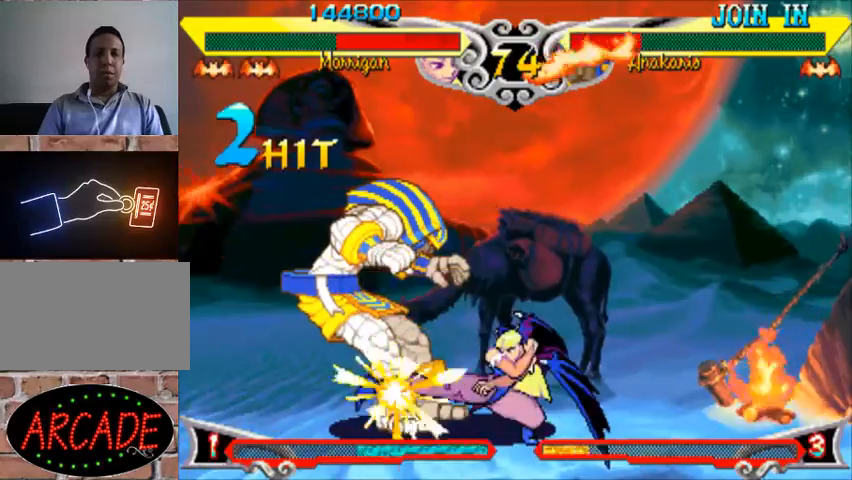
{"buttons": ["R1"], "left_stick": "down", "events": [[67, "TRIANGLE", "down"], [167, "TRIANGLE", "up"], [233, "R1", "down"], [300, "R1", "up"], [333, "R1", "down"], [400, "R1", "up"], [467, "R1", "down"]]}
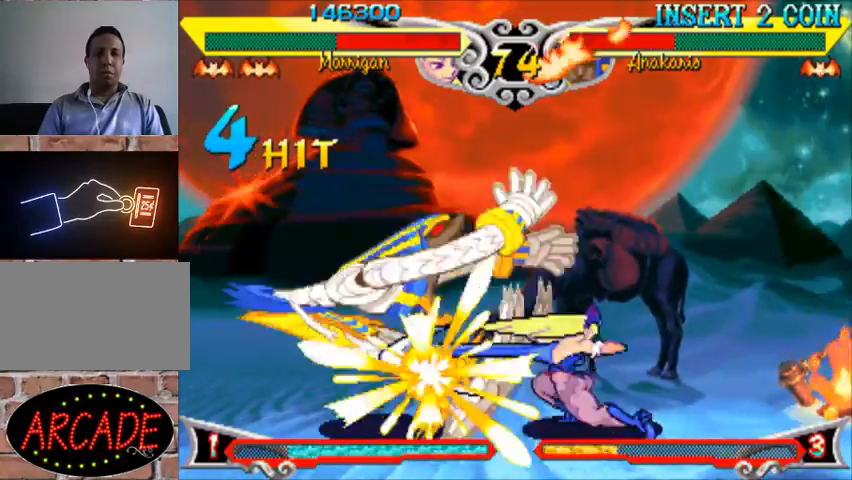
{"buttons": [], "left_stick": "up-left", "events": [[100, "R1", "up"], [167, "left_stick", "center"], [433, "left_stick", "up-left"]]}
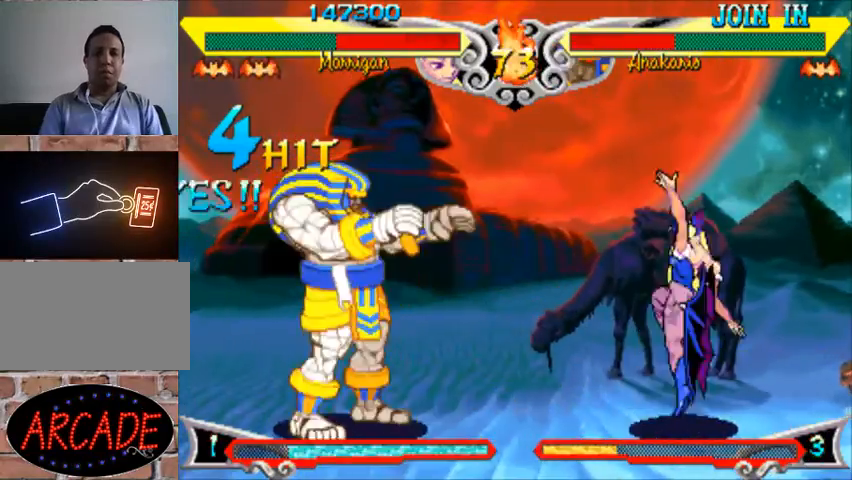
{"buttons": [], "left_stick": "center", "events": [[100, "left_stick", "right"], [300, "R1", "down"], [300, "left_stick", "center"], [367, "R1", "up"], [467, "SQUARE", "down"], [500, "SQUARE", "up"]]}
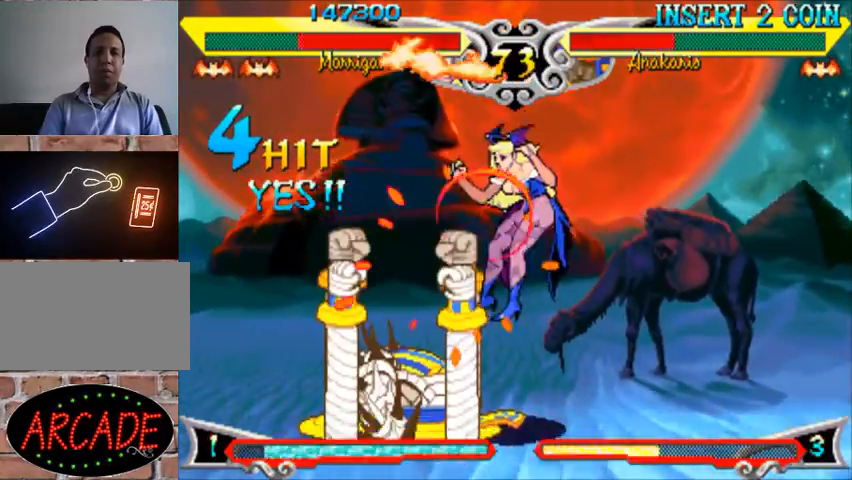
{"buttons": [], "left_stick": "center", "events": [[67, "SQUARE", "down"], [100, "SQUARE", "up"], [100, "left_stick", "left"], [167, "CROSS", "down"], [200, "left_stick", "center"], [300, "CROSS", "up"], [300, "R1", "down"], [367, "R1", "up"]]}
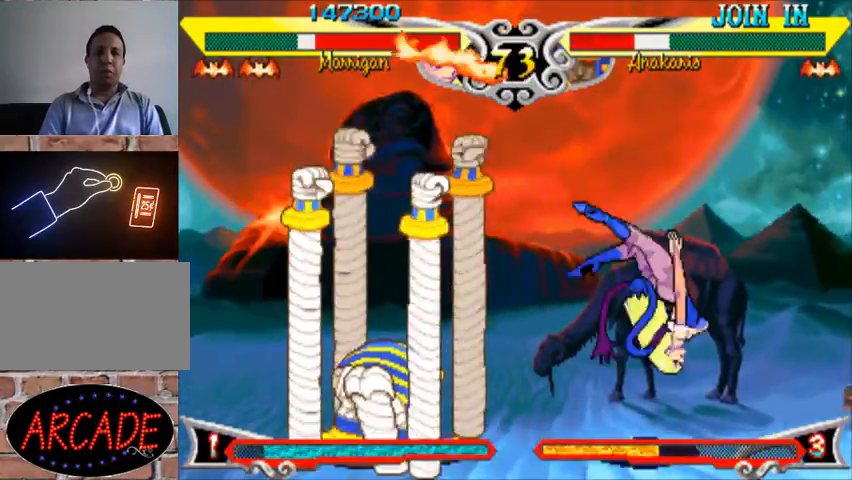
{"buttons": [], "left_stick": "left", "events": [[167, "left_stick", "up-left"], [333, "left_stick", "right"], [467, "left_stick", "left"]]}
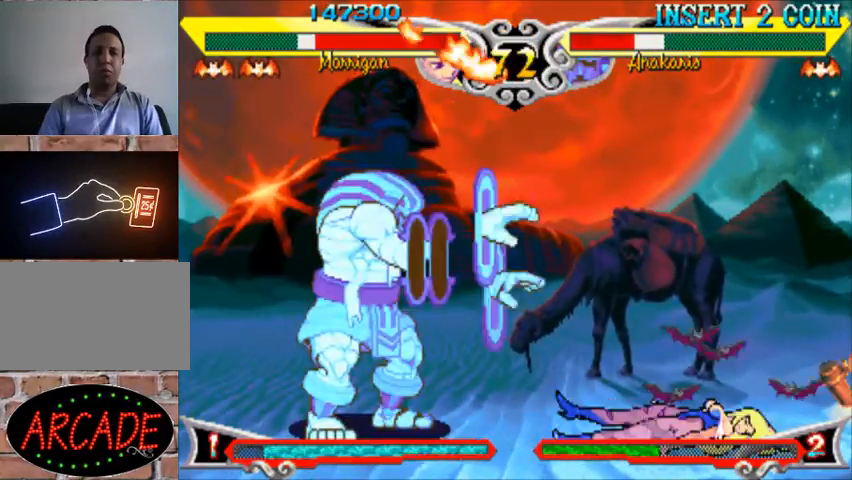
{"buttons": [], "left_stick": "right", "events": [[400, "left_stick", "right"]]}
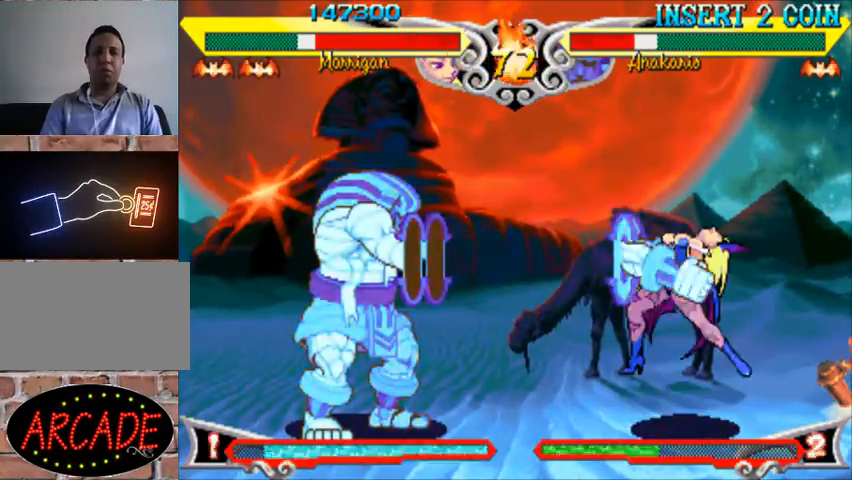
{"buttons": [], "left_stick": "right", "events": []}
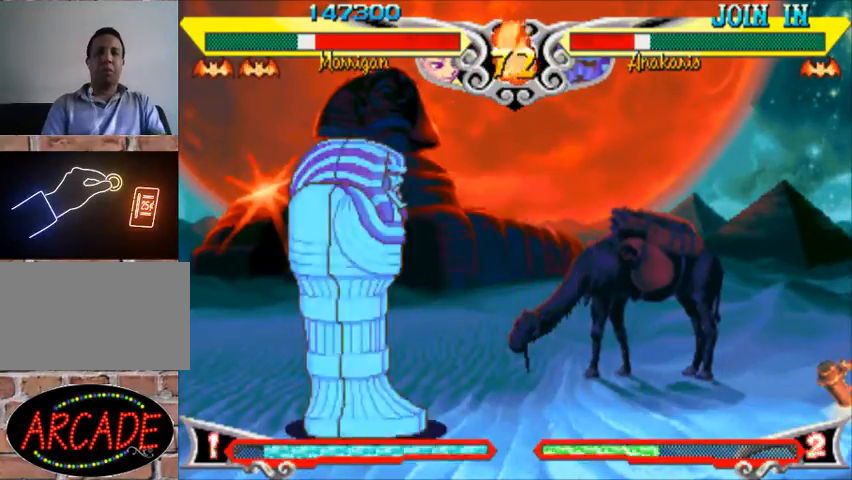
{"buttons": [], "left_stick": "center", "events": [[67, "left_stick", "center"]]}
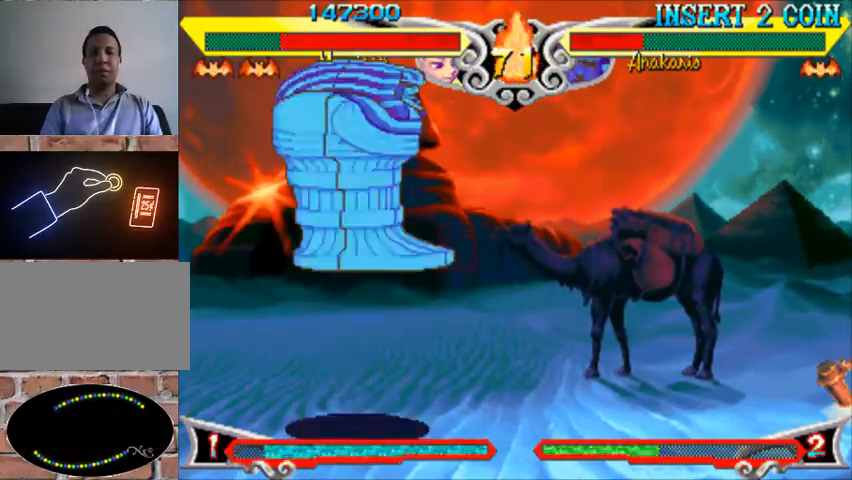
{"buttons": [], "left_stick": "center", "events": []}
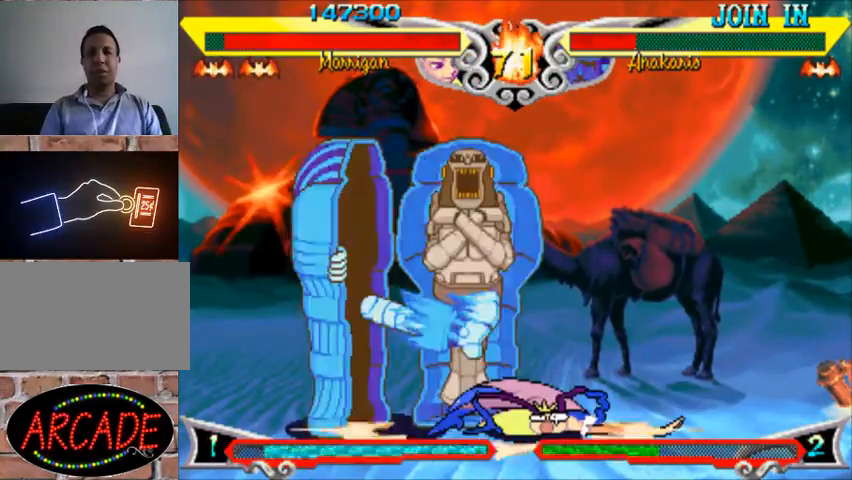
{"buttons": [], "left_stick": "center", "events": []}
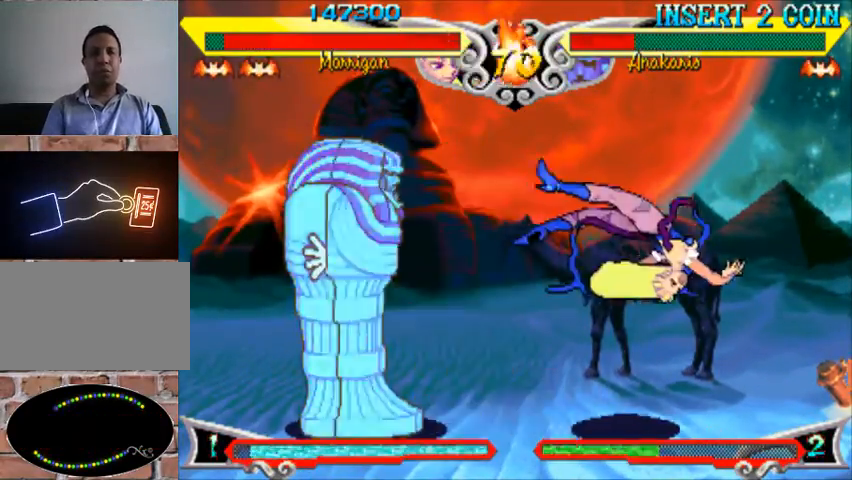
{"buttons": [], "left_stick": "right", "events": [[267, "left_stick", "right"]]}
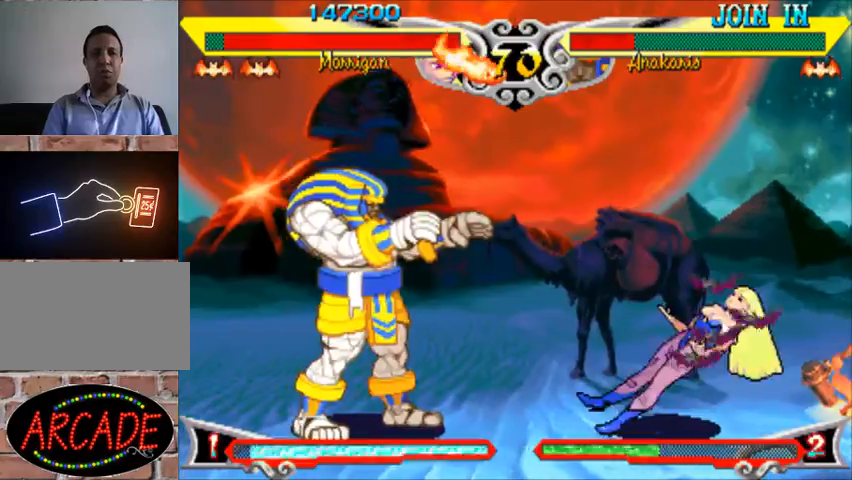
{"buttons": [], "left_stick": "up-right", "events": [[367, "left_stick", "up-right"]]}
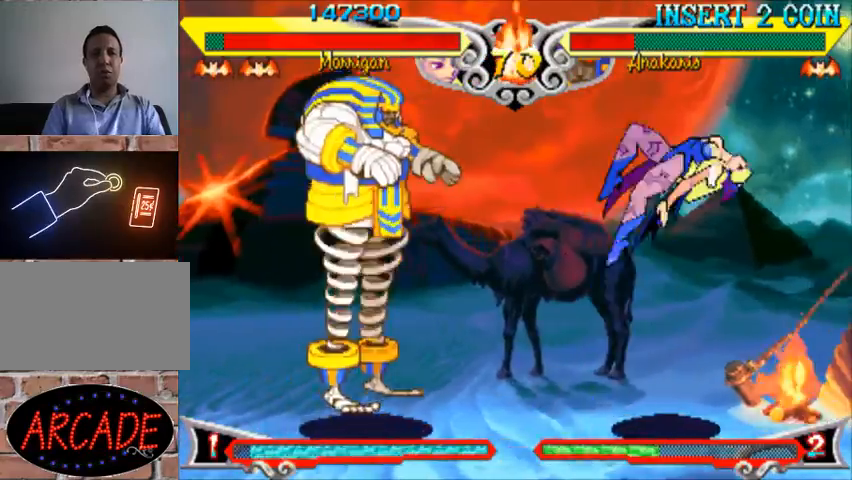
{"buttons": [], "left_stick": "center", "events": [[67, "left_stick", "down-right"], [167, "left_stick", "down-left"], [200, "R1", "down"], [200, "TRIANGLE", "down"], [267, "left_stick", "center"], [333, "R1", "up"], [333, "TRIANGLE", "up"]]}
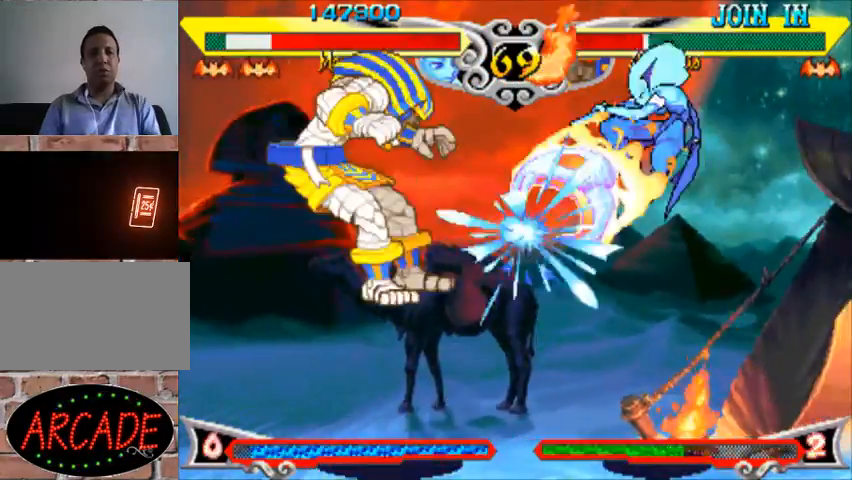
{"buttons": [], "left_stick": "center", "events": []}
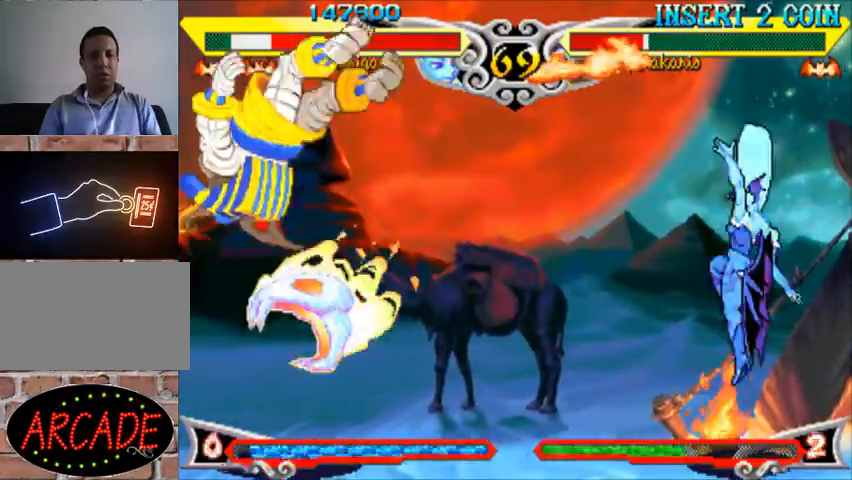
{"buttons": [], "left_stick": "center", "events": []}
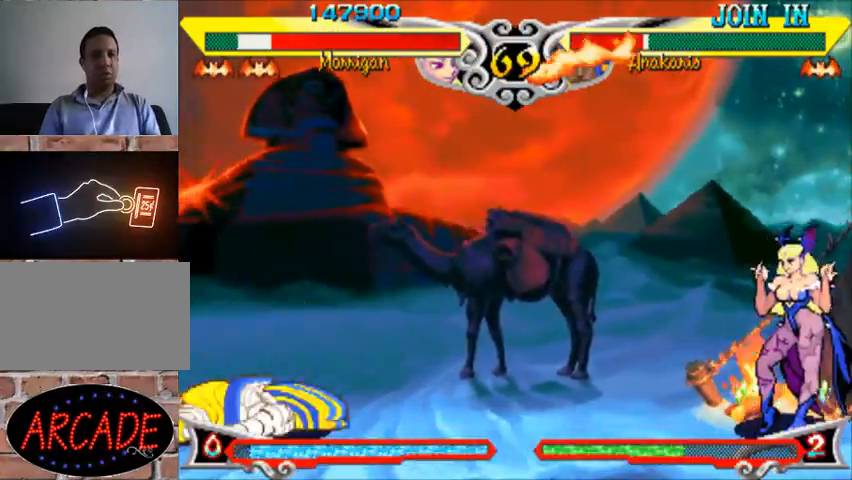
{"buttons": [], "left_stick": "center", "events": [[33, "left_stick", "right"], [100, "left_stick", "down"], [167, "left_stick", "left"], [200, "R1", "down"], [267, "left_stick", "center"], [300, "R1", "up"]]}
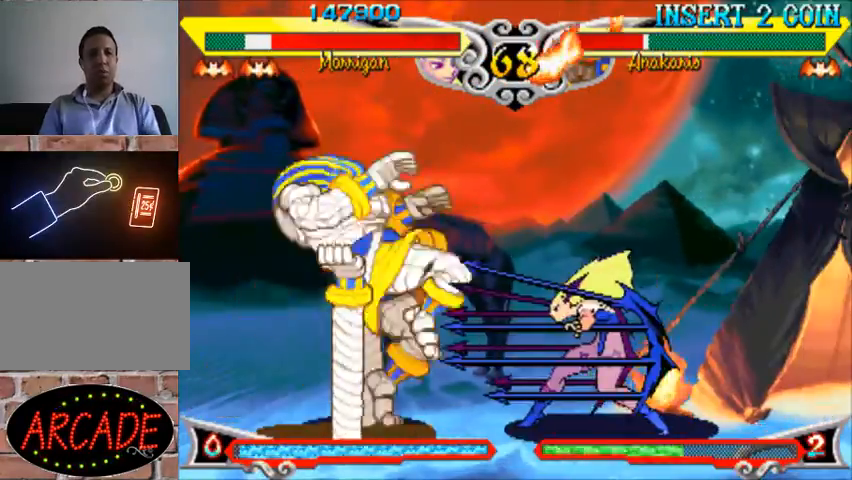
{"buttons": [], "left_stick": "down", "events": [[167, "left_stick", "right"], [267, "left_stick", "up-right"], [500, "left_stick", "down"]]}
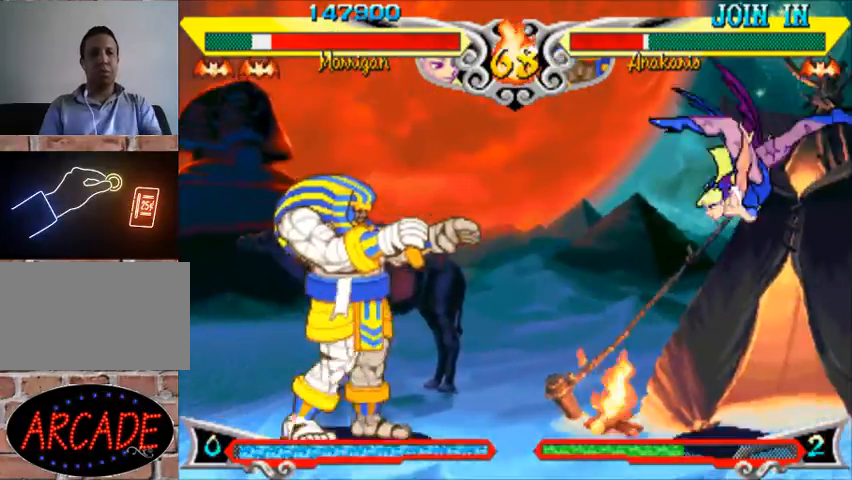
{"buttons": [], "left_stick": "center", "events": [[67, "left_stick", "left"], [100, "R1", "down"], [167, "left_stick", "center"], [200, "R1", "up"]]}
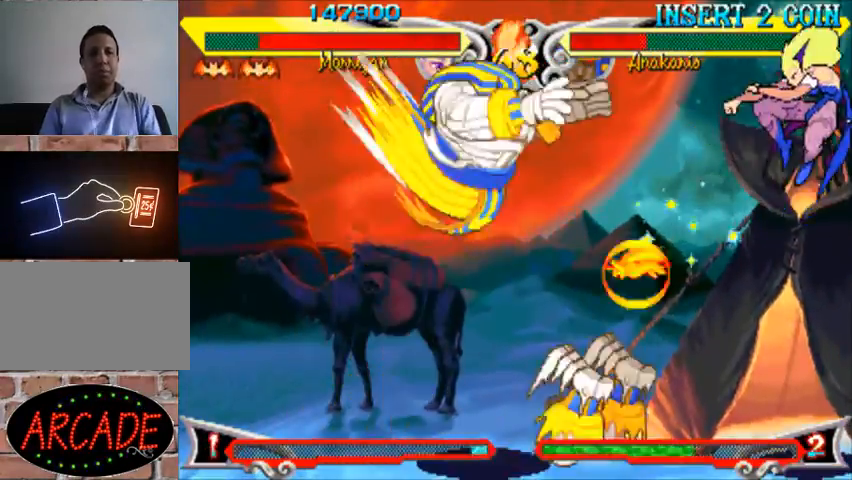
{"buttons": [], "left_stick": "right", "events": [[300, "left_stick", "right"]]}
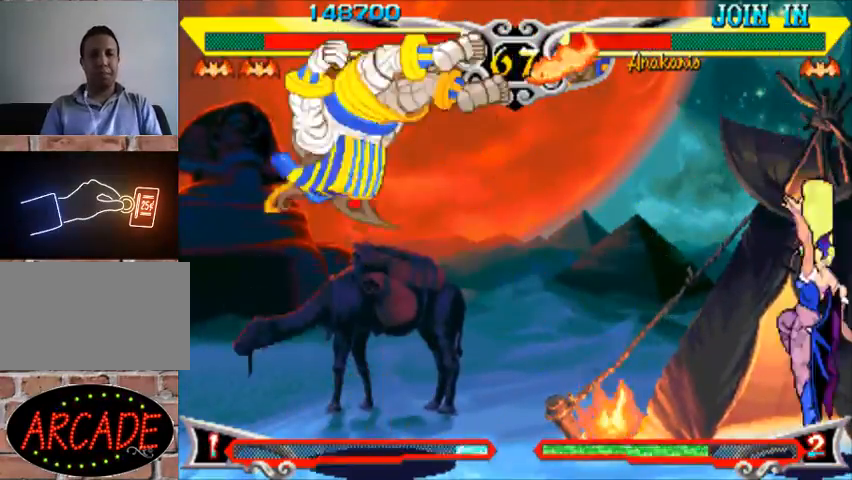
{"buttons": ["R1"], "left_stick": "center", "events": [[33, "left_stick", "center"], [300, "left_stick", "down"], [433, "left_stick", "left"], [500, "R1", "down"], [500, "left_stick", "center"]]}
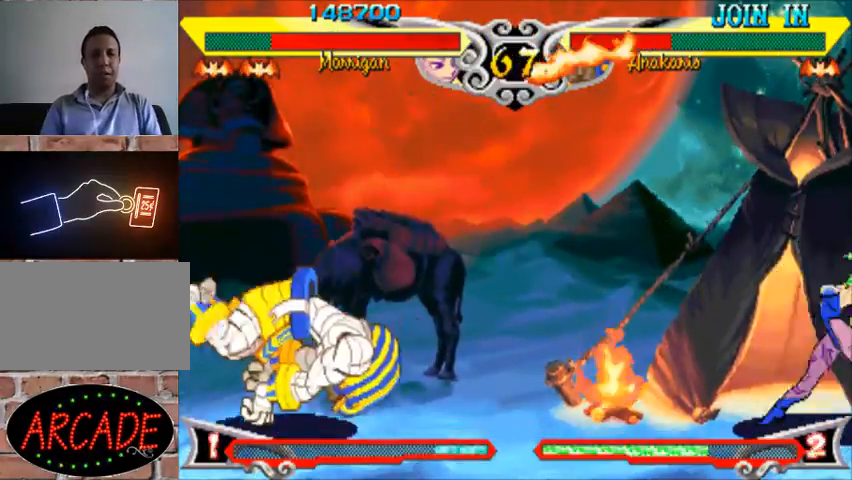
{"buttons": [], "left_stick": "center", "events": [[100, "R1", "up"]]}
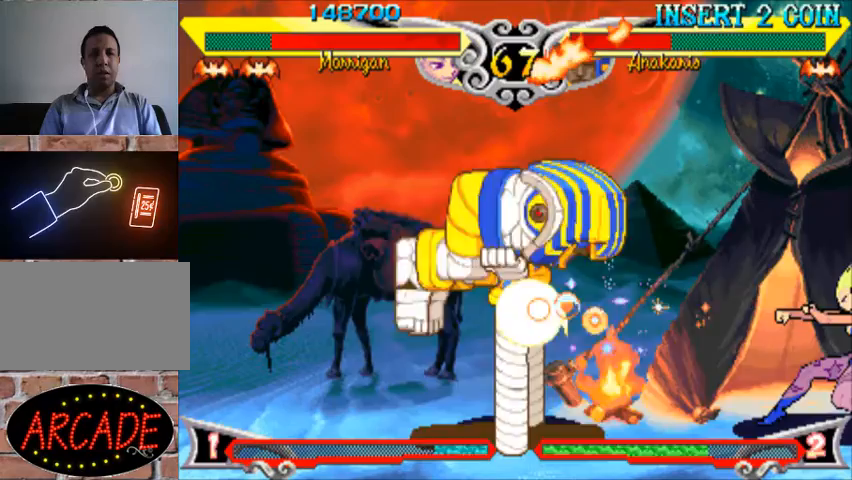
{"buttons": ["R1"], "left_stick": "left", "events": [[200, "left_stick", "left"], [267, "left_stick", "center"], [367, "left_stick", "left"], [467, "R1", "down"]]}
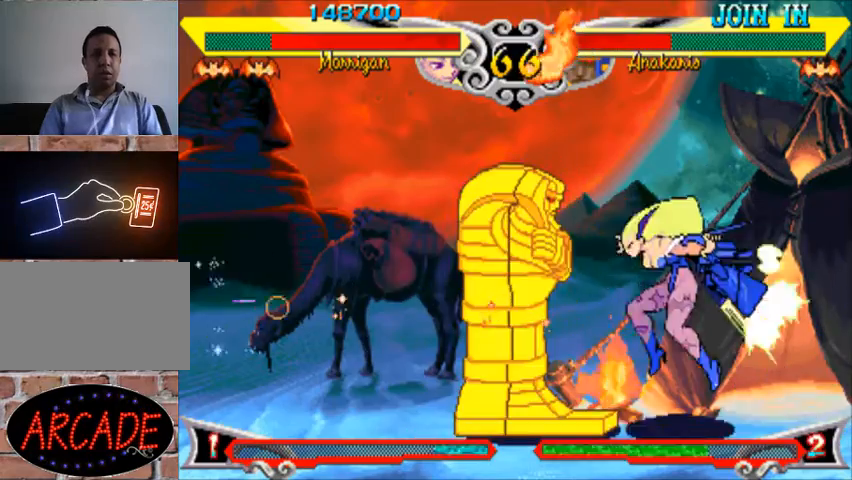
{"buttons": [], "left_stick": "left", "events": [[33, "R1", "up"], [100, "R1", "down"], [167, "R1", "up"], [200, "left_stick", "center"], [267, "left_stick", "right"], [333, "left_stick", "center"], [400, "left_stick", "left"]]}
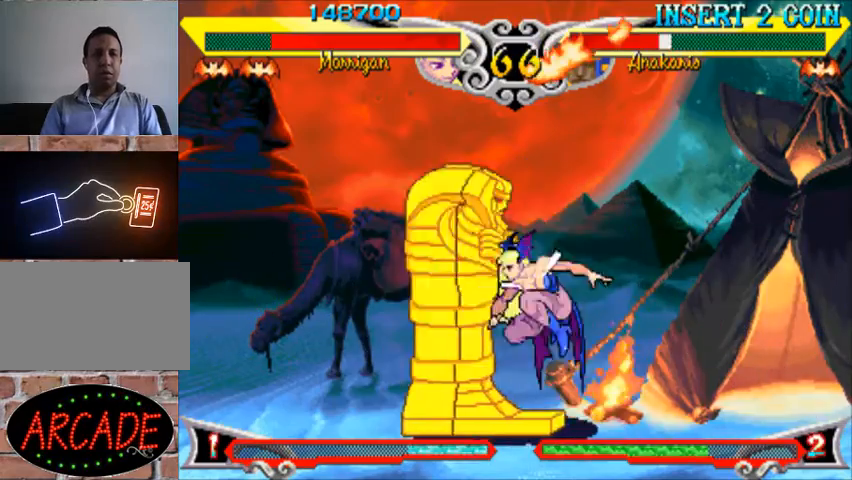
{"buttons": [], "left_stick": "left", "events": [[67, "R1", "down"], [133, "R1", "up"], [167, "R1", "down"], [267, "R1", "up"]]}
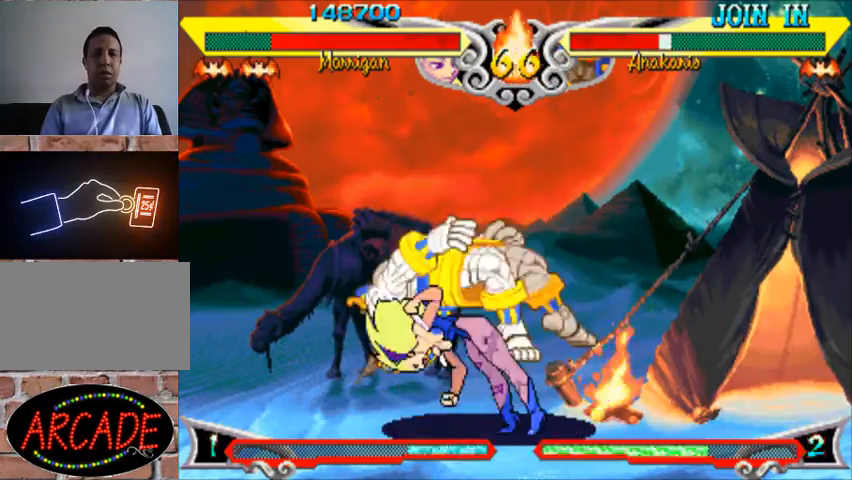
{"buttons": [], "left_stick": "left", "events": [[67, "left_stick", "center"], [500, "left_stick", "left"]]}